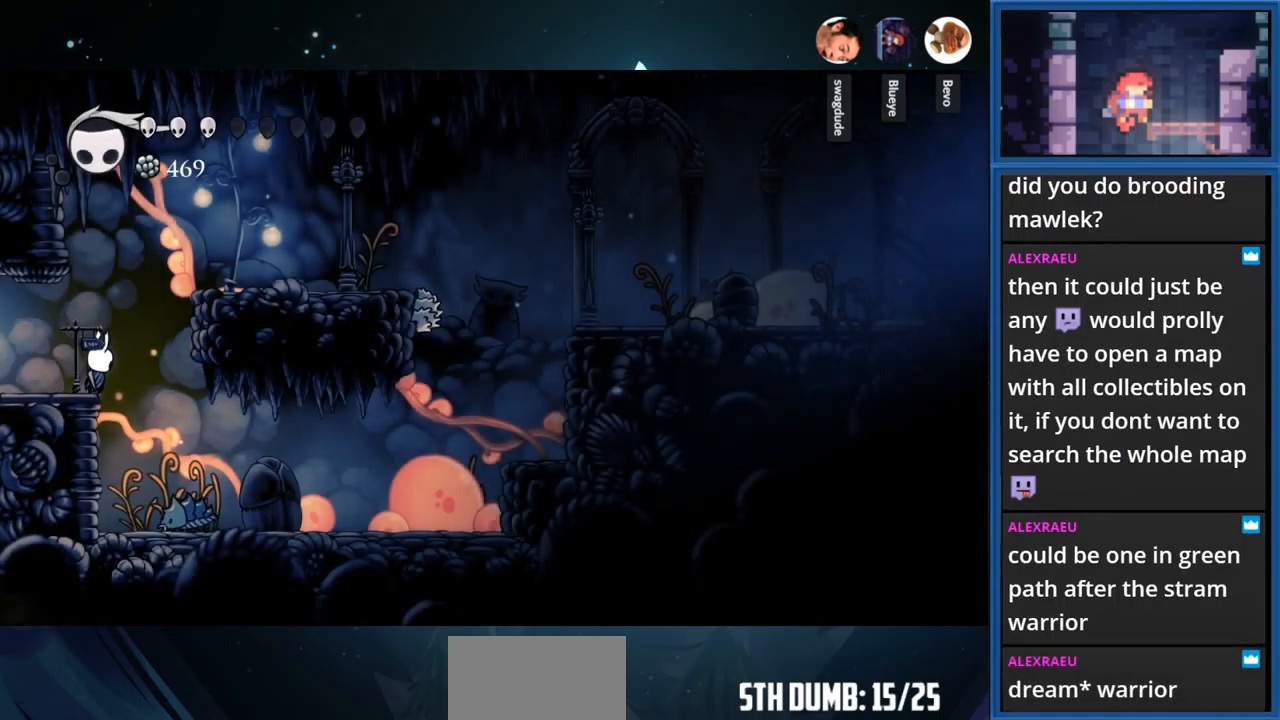
Gameplay with a controller (PlayStation layout); each line is a JSON object with the inputs held at the frame after it. "events" lists button and stick changes between this image and that frame as [ms after this image, input, new state], when the widget could be followed in between. Not read: L3 R3 left_stick.
{"buttons": ["SQUARE", "DPAD_DOWN"], "right_stick": "center", "events": [[83, "DPAD_RIGHT", "up"], [166, "SQUARE", "up"], [400, "DPAD_DOWN", "down"], [416, "SQUARE", "down"]]}
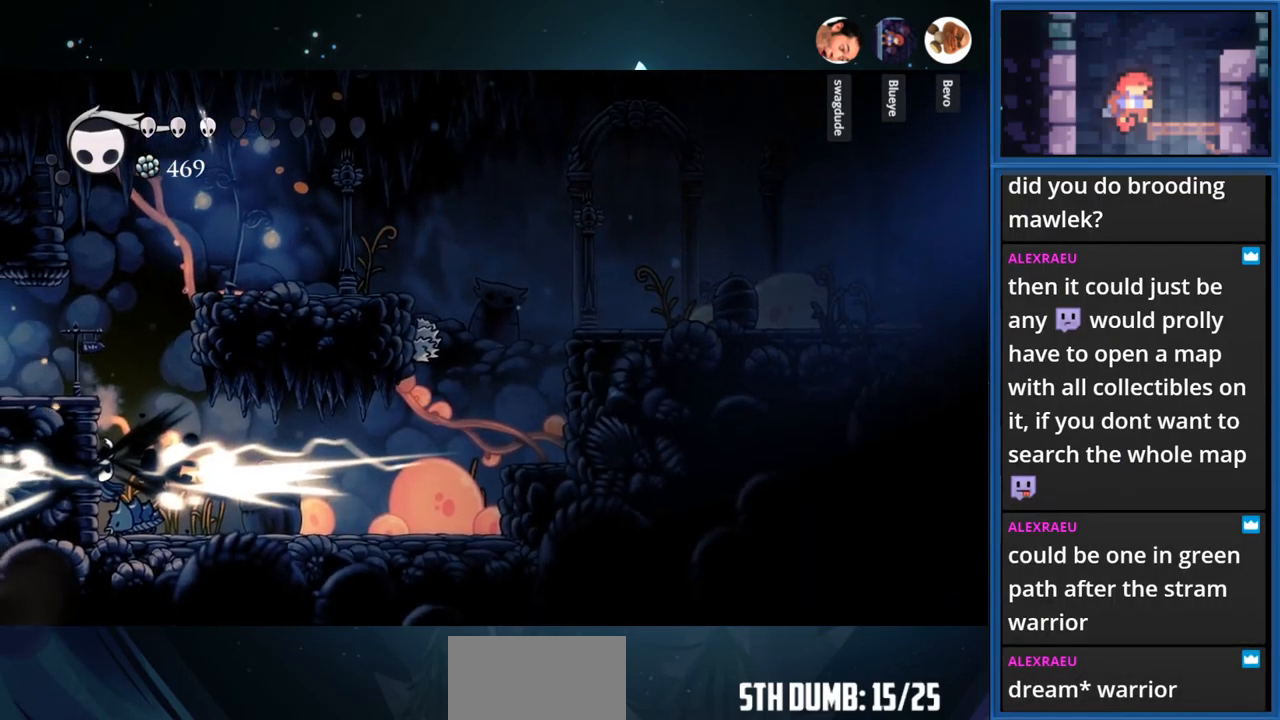
{"buttons": ["SQUARE", "DPAD_DOWN"], "right_stick": "center", "events": [[83, "SQUARE", "up"], [400, "SQUARE", "down"]]}
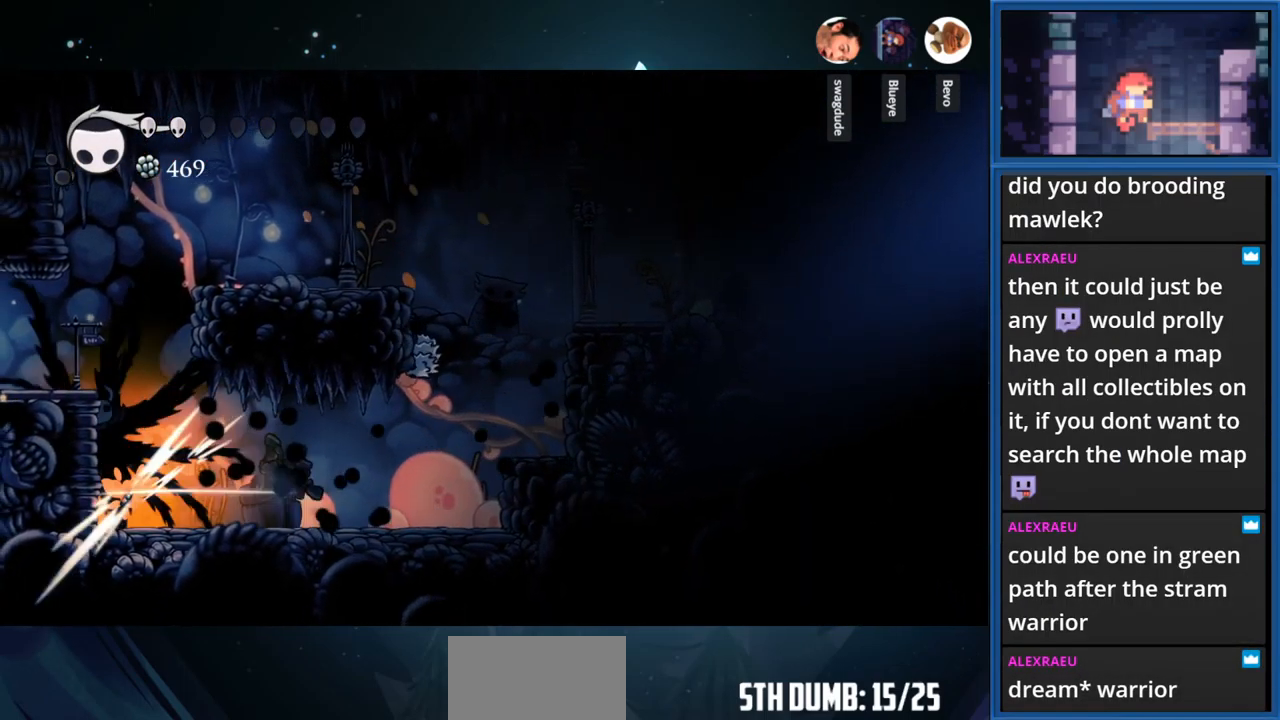
{"buttons": [], "right_stick": "center", "events": [[83, "SQUARE", "up"], [216, "DPAD_DOWN", "up"], [233, "DPAD_LEFT", "down"], [400, "DPAD_LEFT", "up"]]}
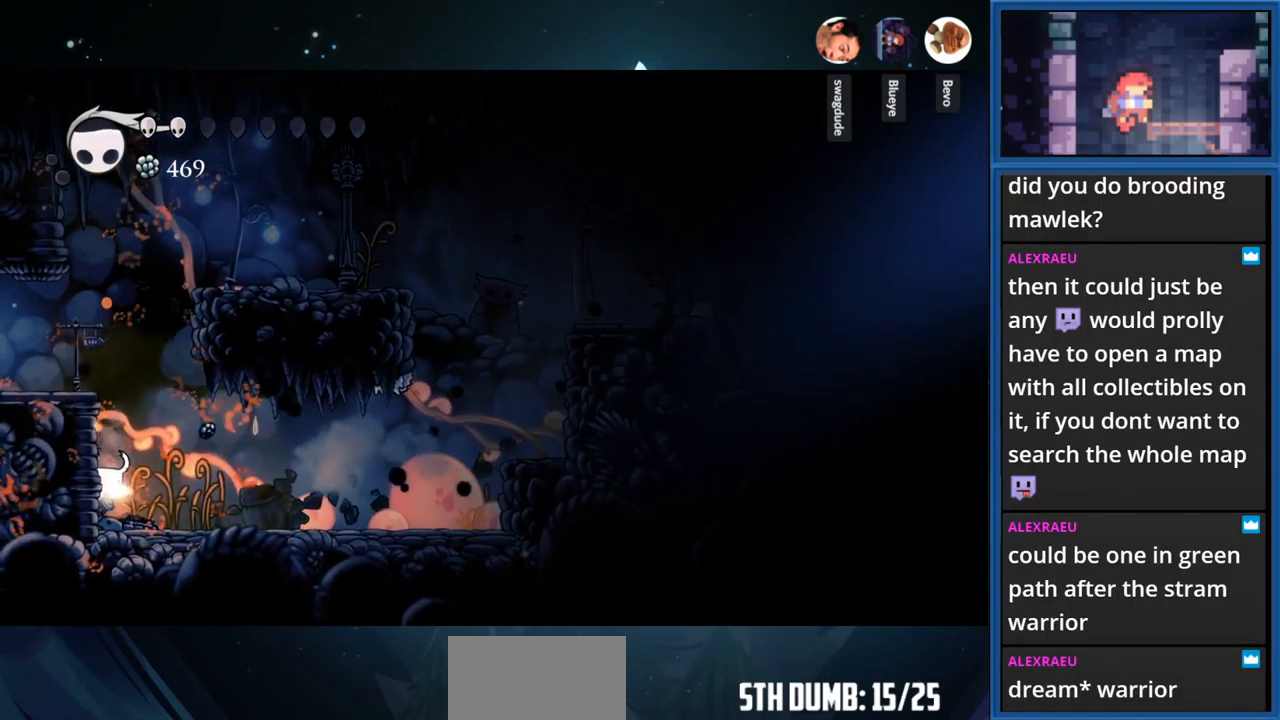
{"buttons": ["DPAD_RIGHT"], "right_stick": "center", "events": [[66, "DPAD_RIGHT", "down"]]}
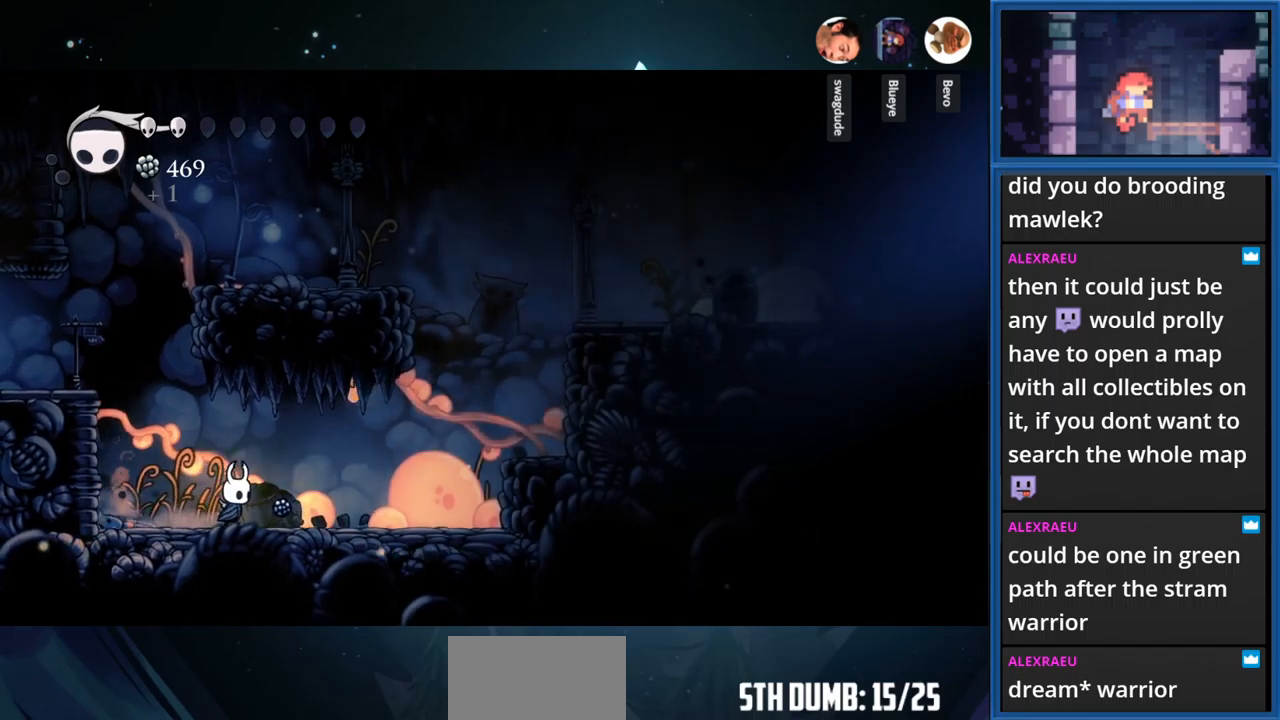
{"buttons": ["CROSS", "DPAD_RIGHT"], "right_stick": "center", "events": [[400, "CROSS", "down"]]}
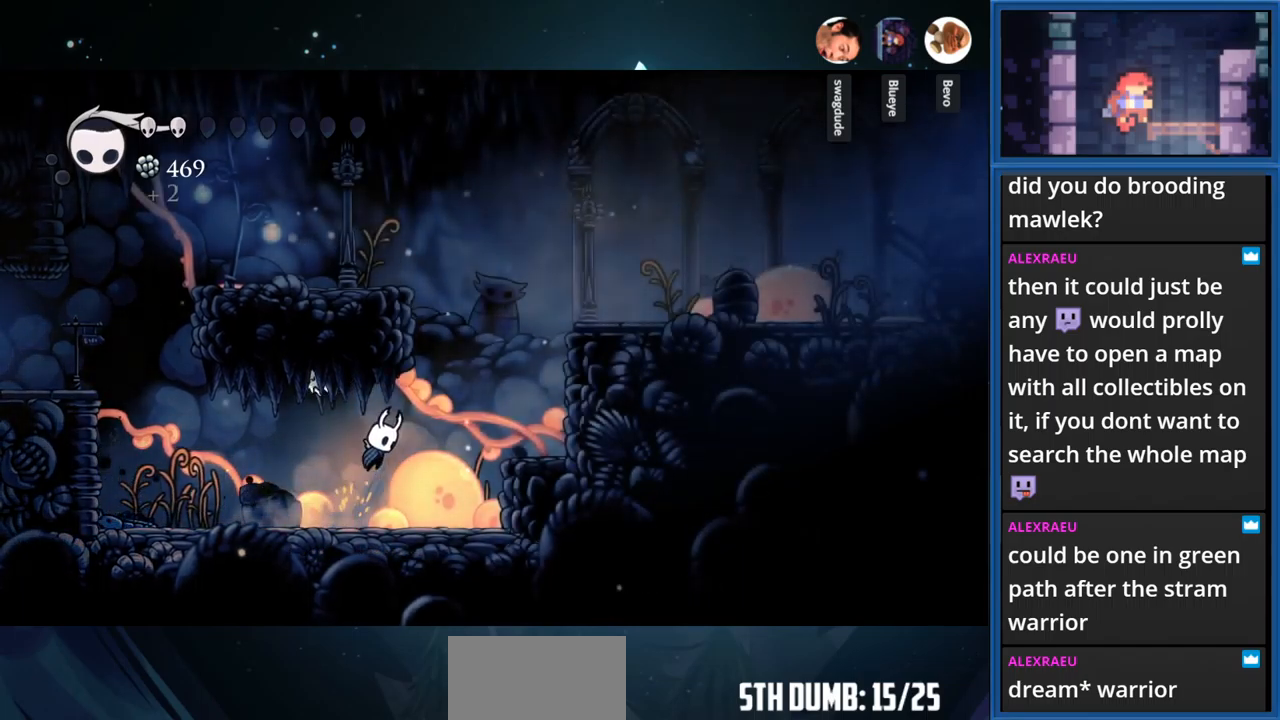
{"buttons": ["CROSS", "L1", "R1", "DPAD_RIGHT"], "right_stick": "center", "events": [[383, "R1", "down"], [483, "L1", "down"]]}
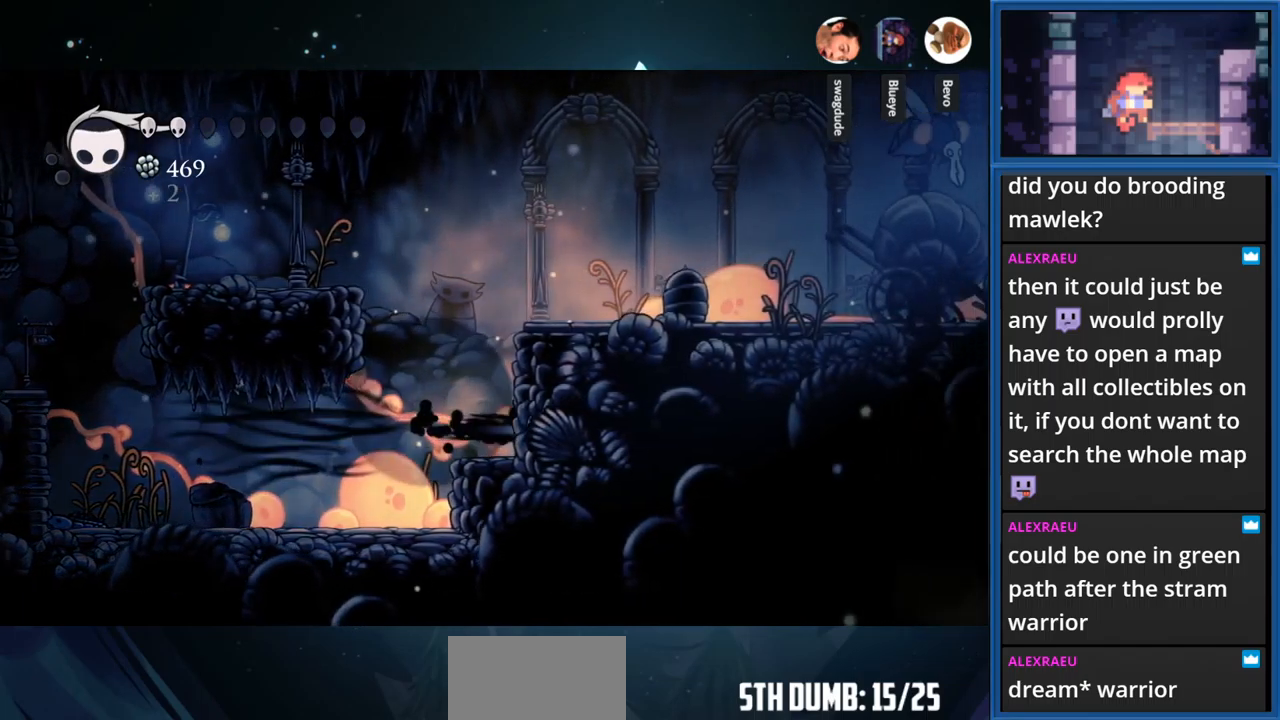
{"buttons": ["CROSS", "L1", "DPAD_RIGHT"], "right_stick": "center", "events": [[117, "R1", "up"], [133, "CROSS", "up"], [200, "CROSS", "down"]]}
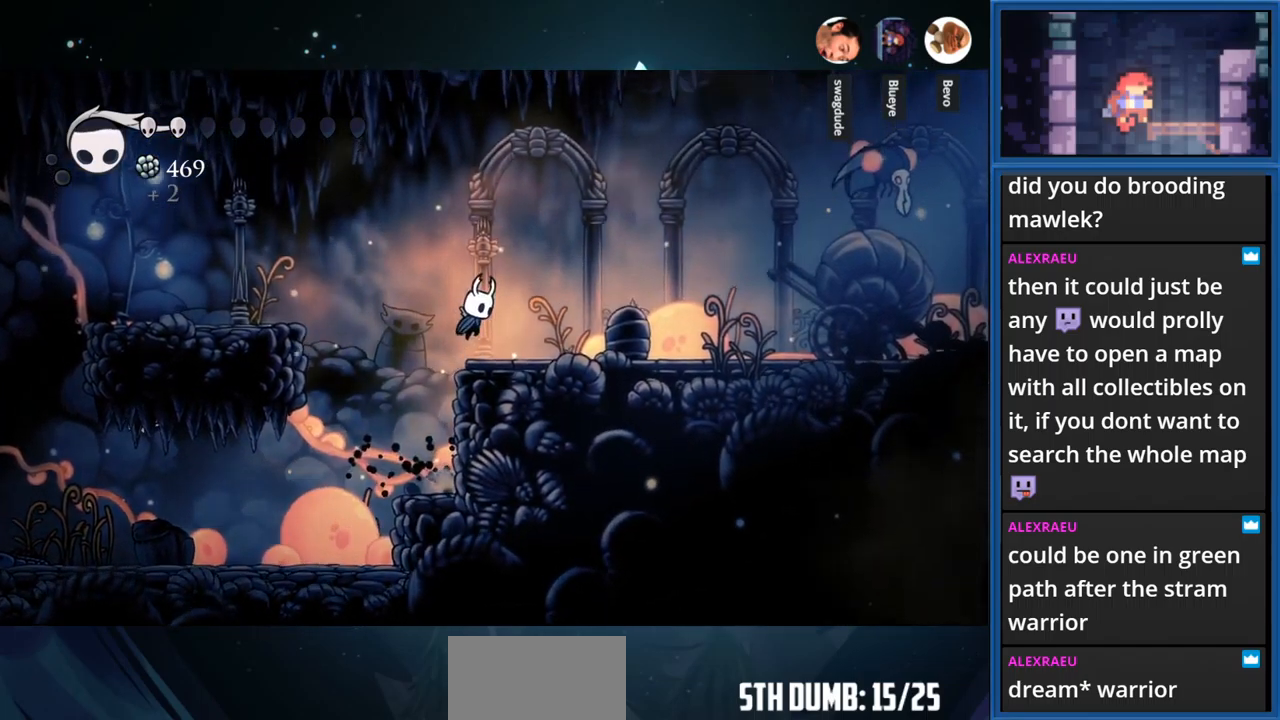
{"buttons": ["DPAD_RIGHT"], "right_stick": "center", "events": [[67, "R1", "down"], [100, "CROSS", "up"], [217, "L1", "up"], [250, "R1", "up"]]}
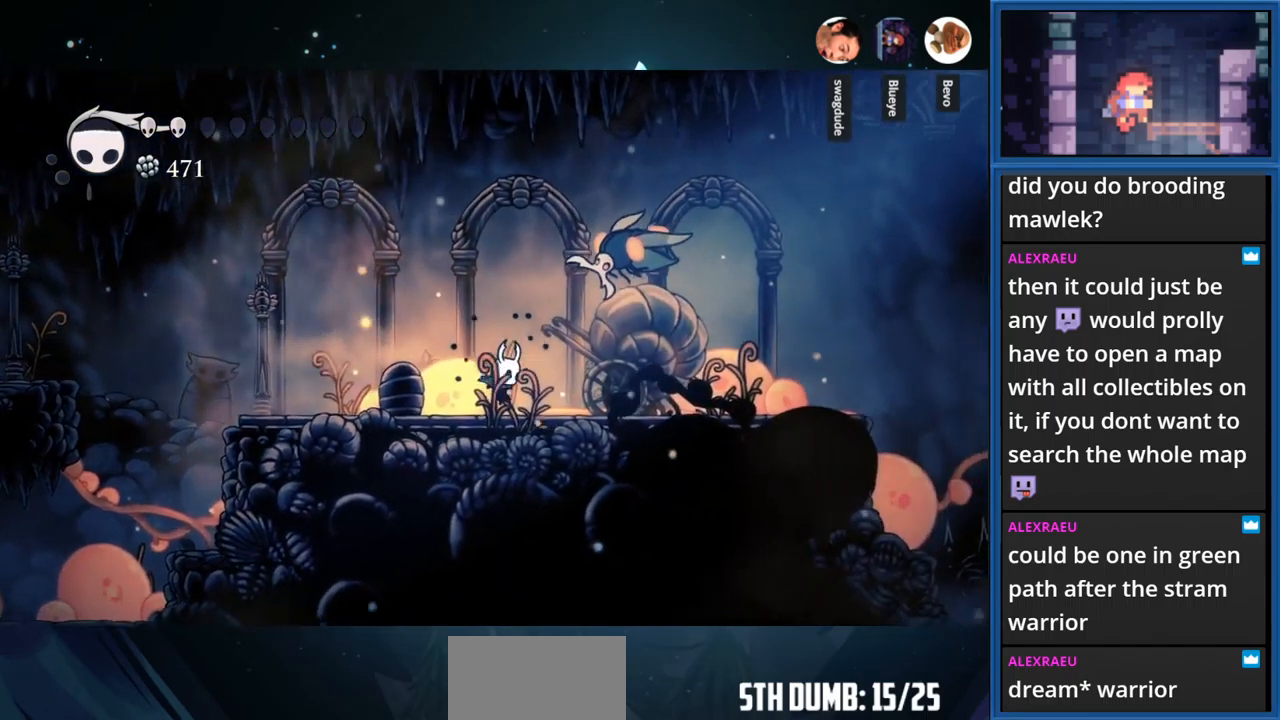
{"buttons": ["DPAD_RIGHT"], "right_stick": "center", "events": [[183, "R1", "down"], [383, "R1", "up"]]}
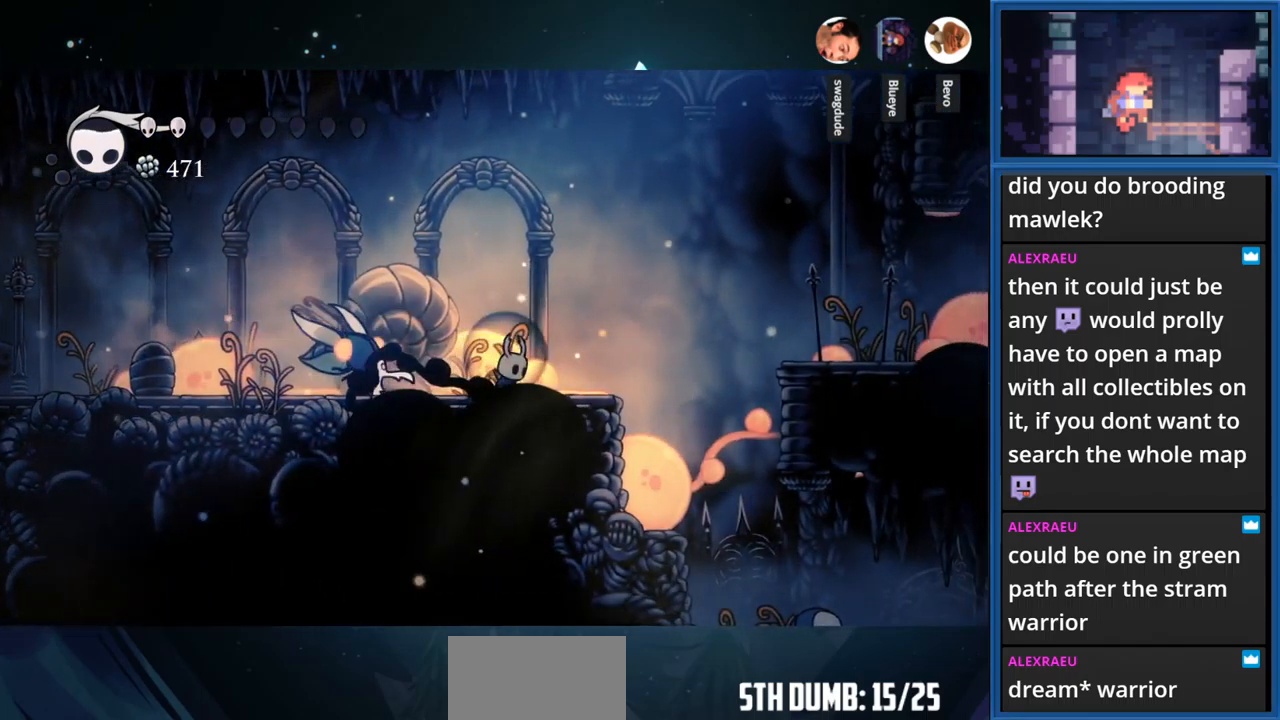
{"buttons": ["DPAD_RIGHT"], "right_stick": "center", "events": [[117, "CROSS", "down"], [333, "R1", "down"], [500, "CROSS", "up"], [500, "R1", "up"]]}
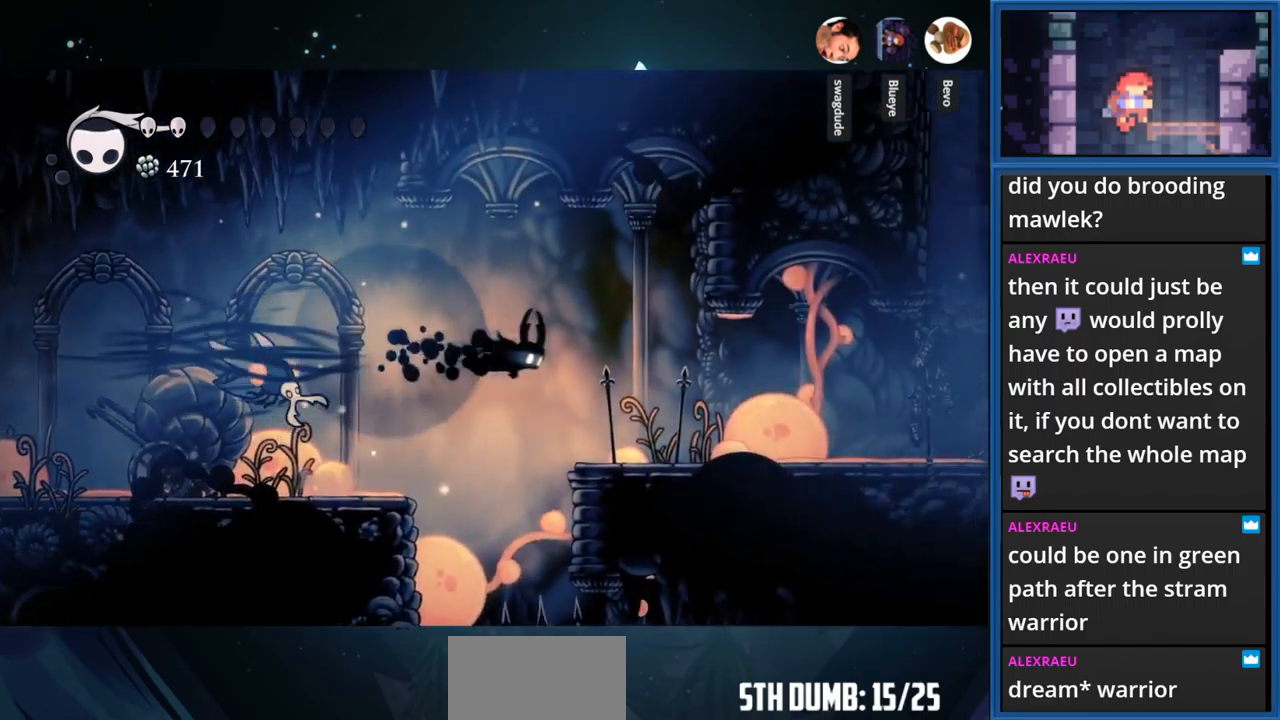
{"buttons": ["CROSS", "DPAD_RIGHT"], "right_stick": "center", "events": [[500, "CROSS", "down"]]}
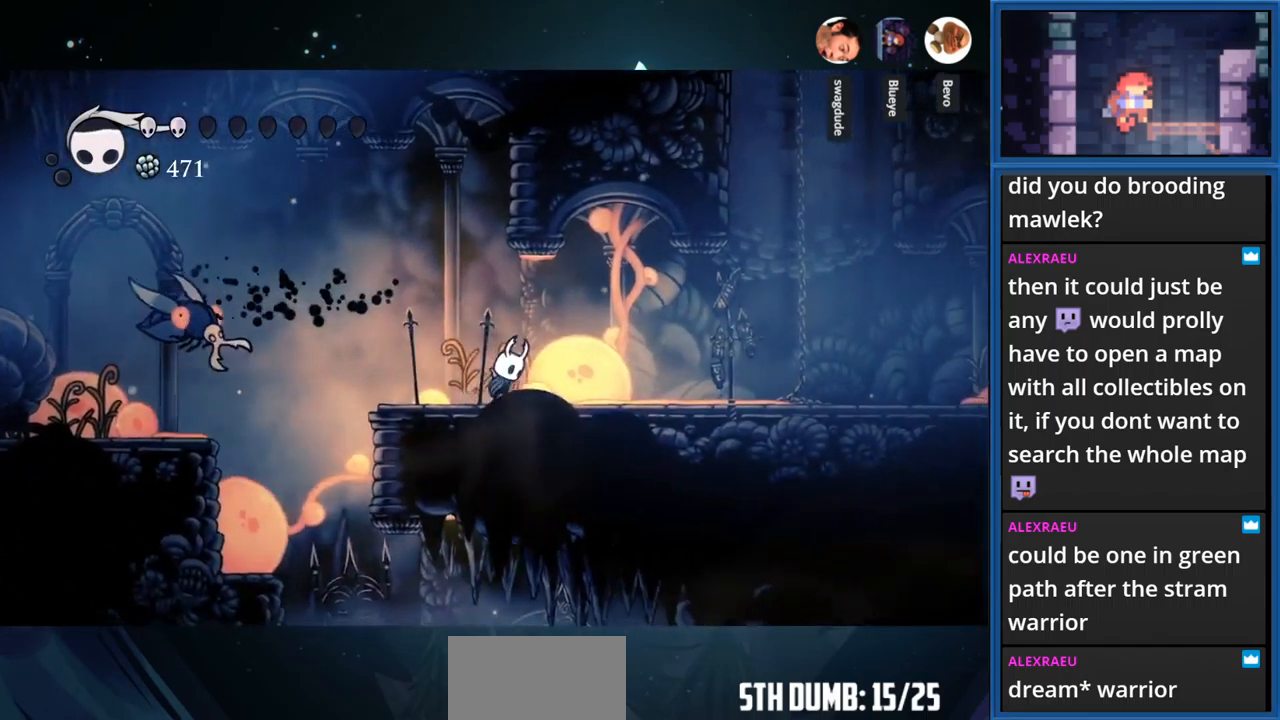
{"buttons": ["DPAD_RIGHT"], "right_stick": "center", "events": [[83, "CROSS", "up"]]}
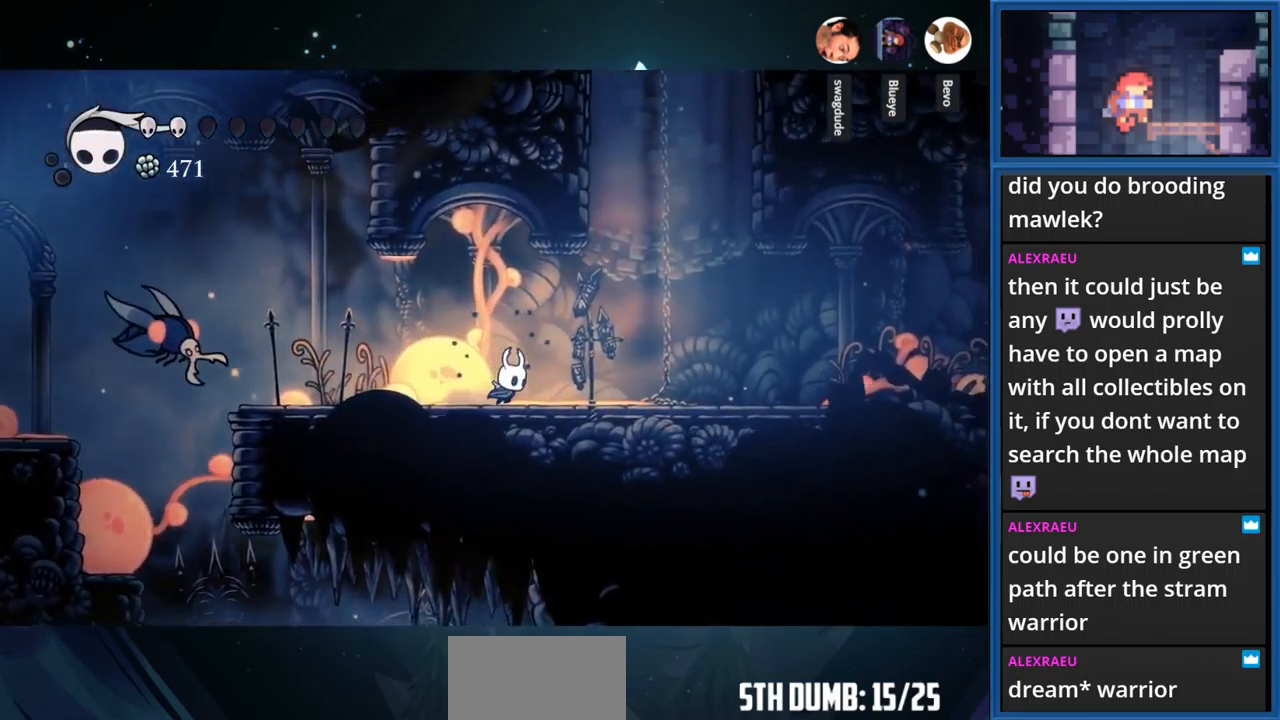
{"buttons": ["DPAD_RIGHT"], "right_stick": "center", "events": []}
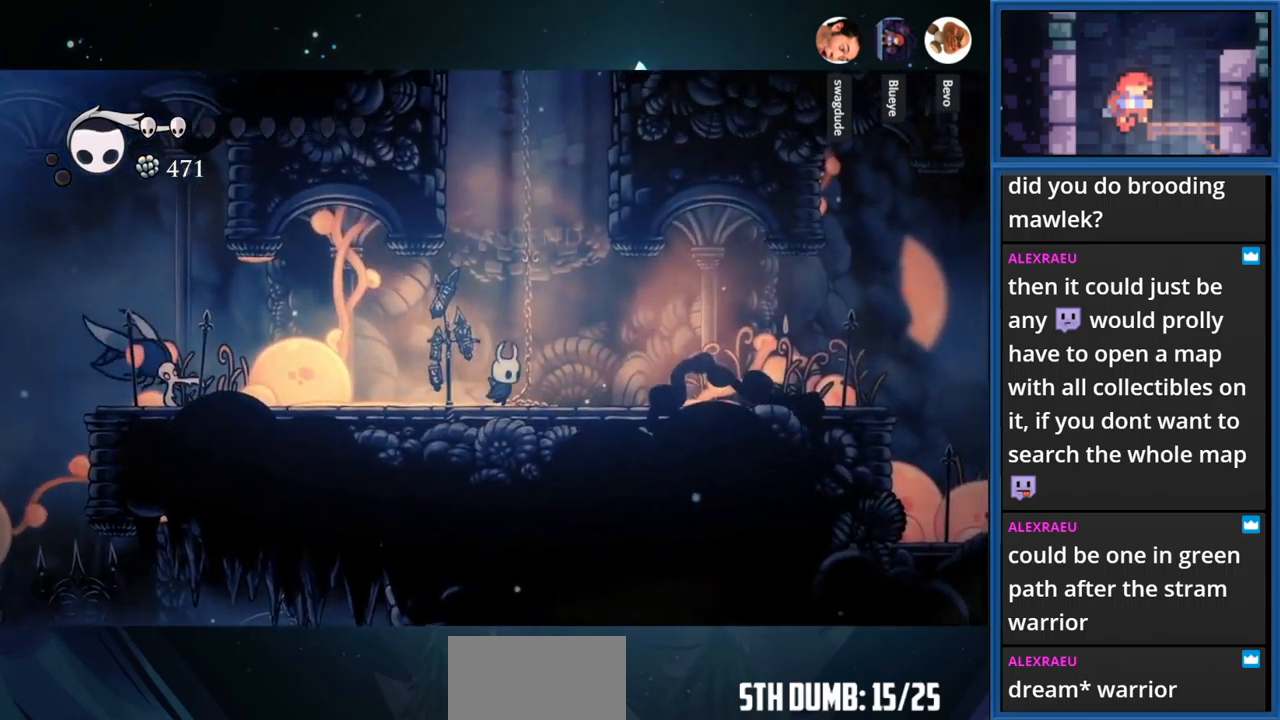
{"buttons": [], "right_stick": "center", "events": [[33, "DPAD_RIGHT", "up"], [33, "DPAD_UP", "down"], [200, "DPAD_UP", "up"]]}
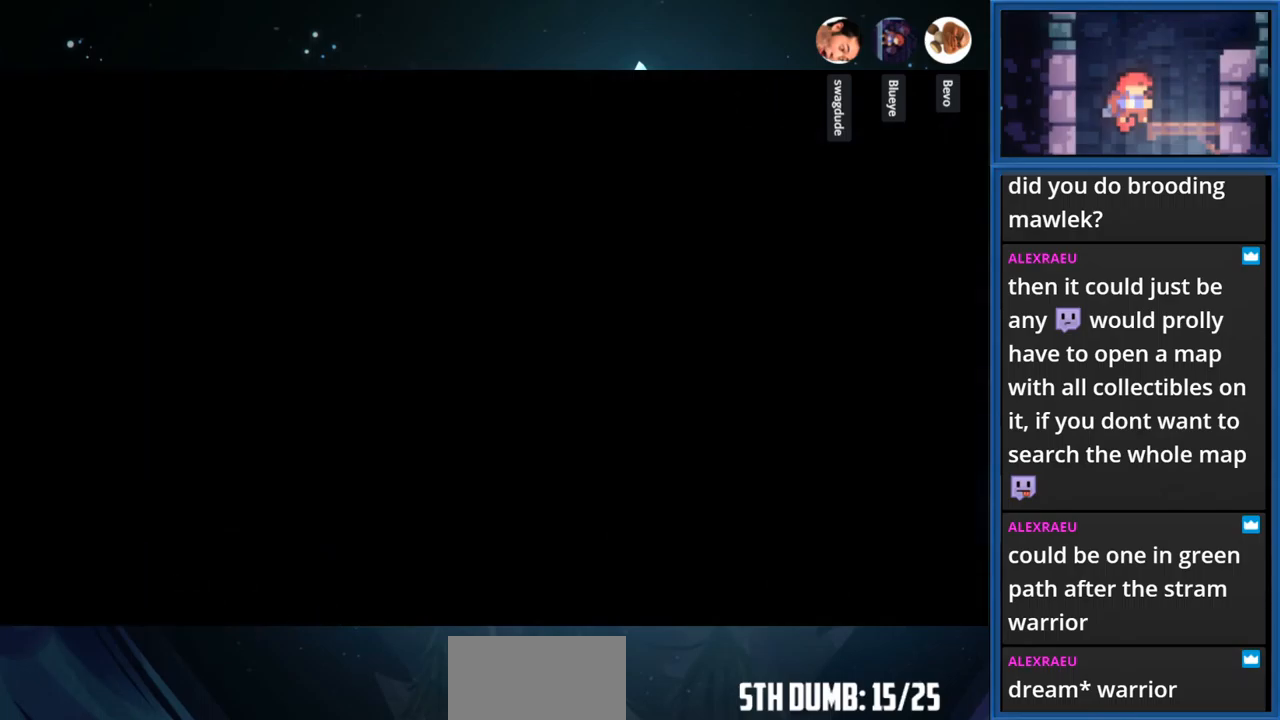
{"buttons": ["DPAD_LEFT"], "right_stick": "center", "events": [[34, "DPAD_LEFT", "down"]]}
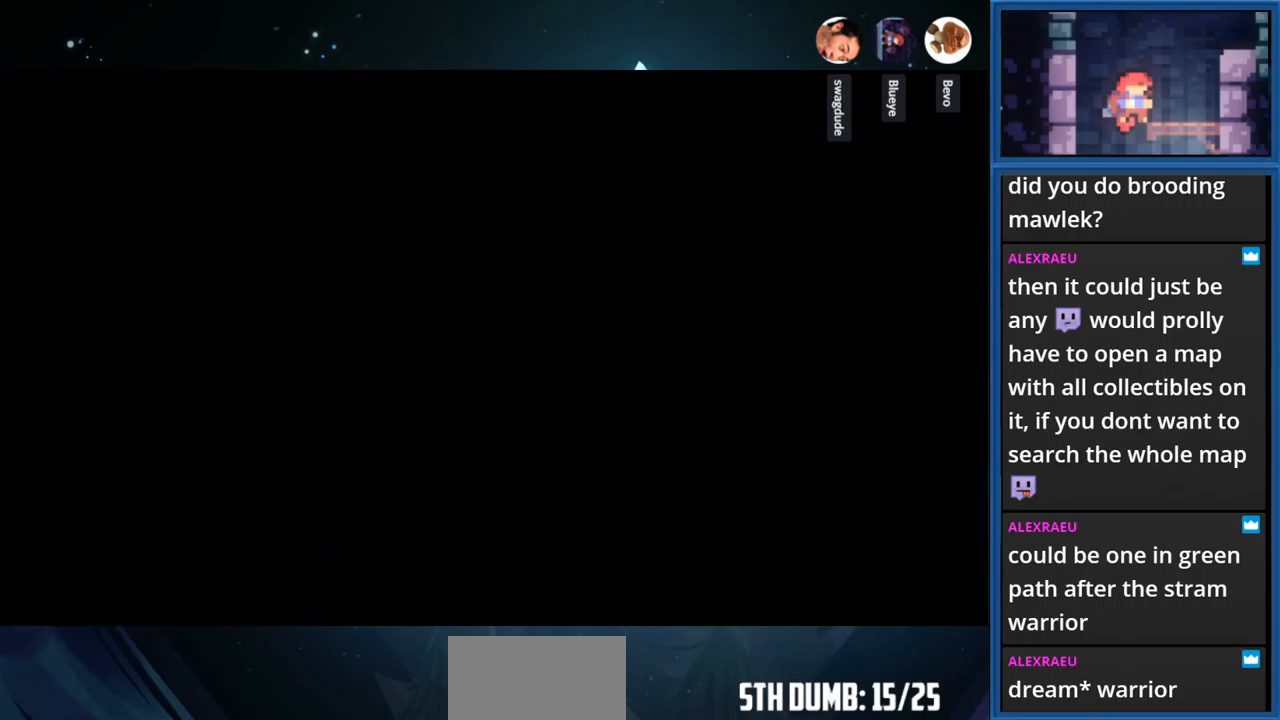
{"buttons": ["DPAD_LEFT"], "right_stick": "center", "events": []}
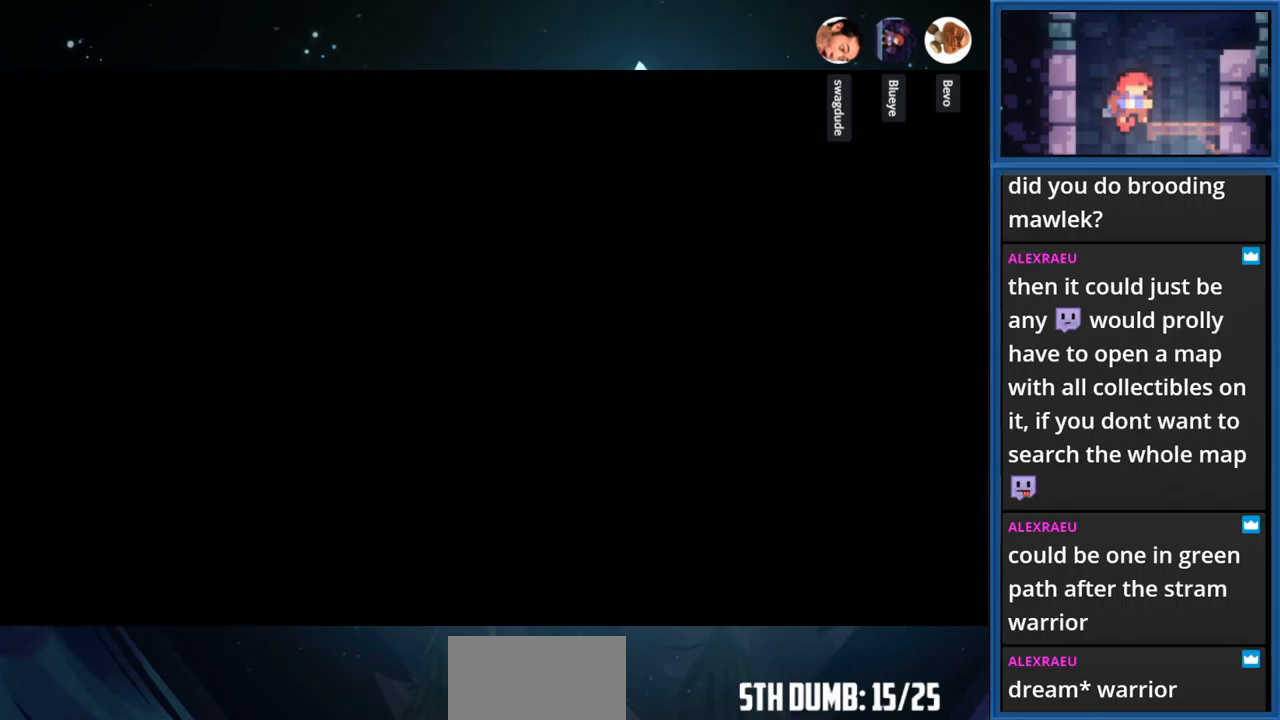
{"buttons": ["DPAD_LEFT"], "right_stick": "center", "events": []}
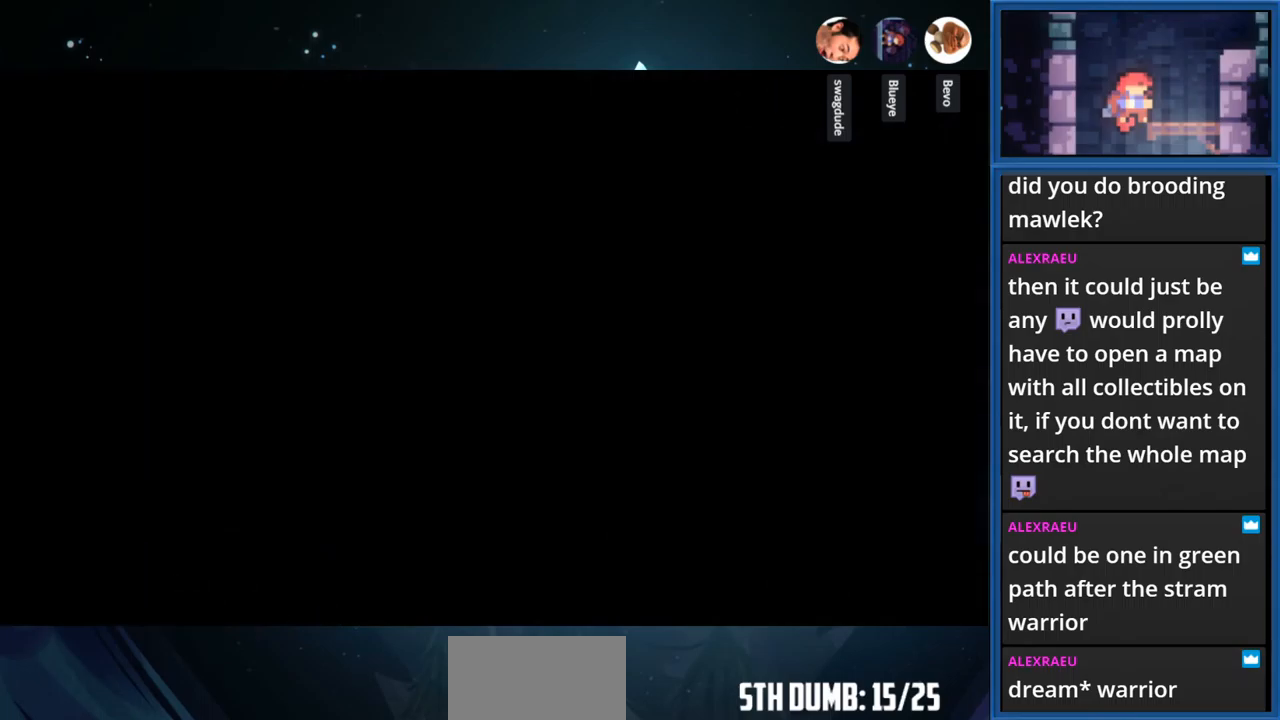
{"buttons": ["DPAD_LEFT"], "right_stick": "center", "events": []}
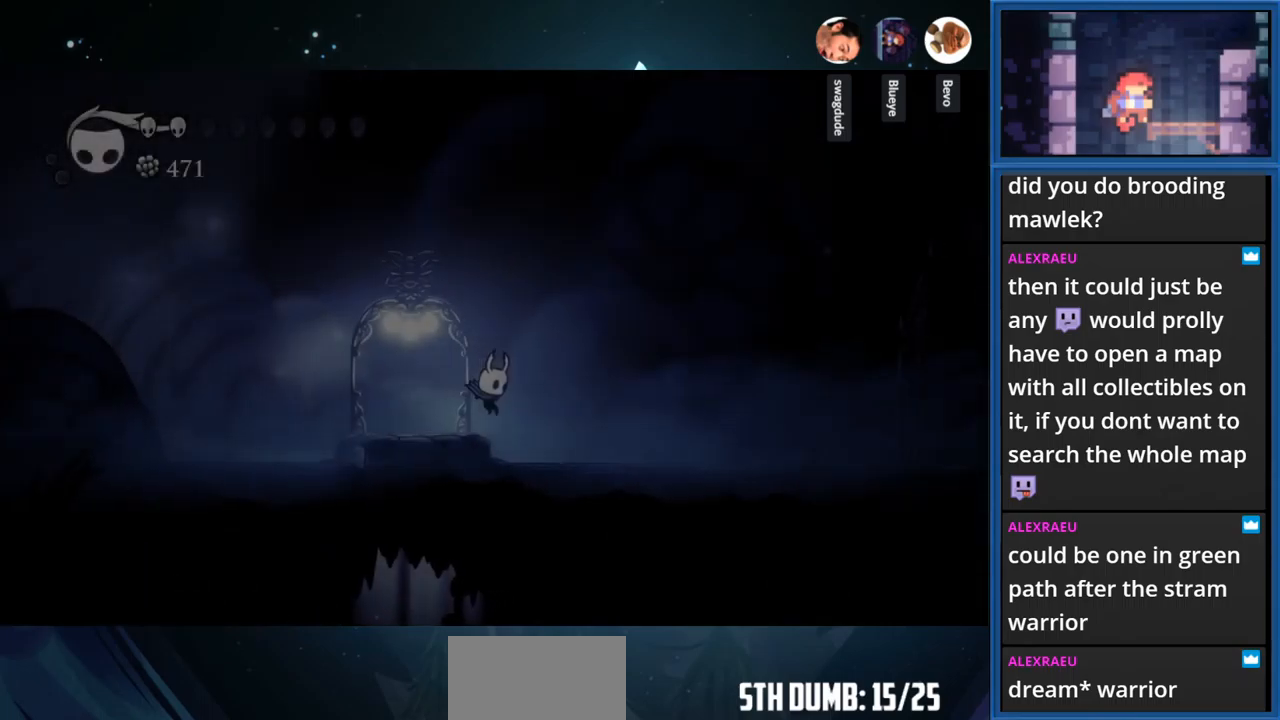
{"buttons": ["R1", "DPAD_LEFT"], "right_stick": "center", "events": [[334, "R1", "down"]]}
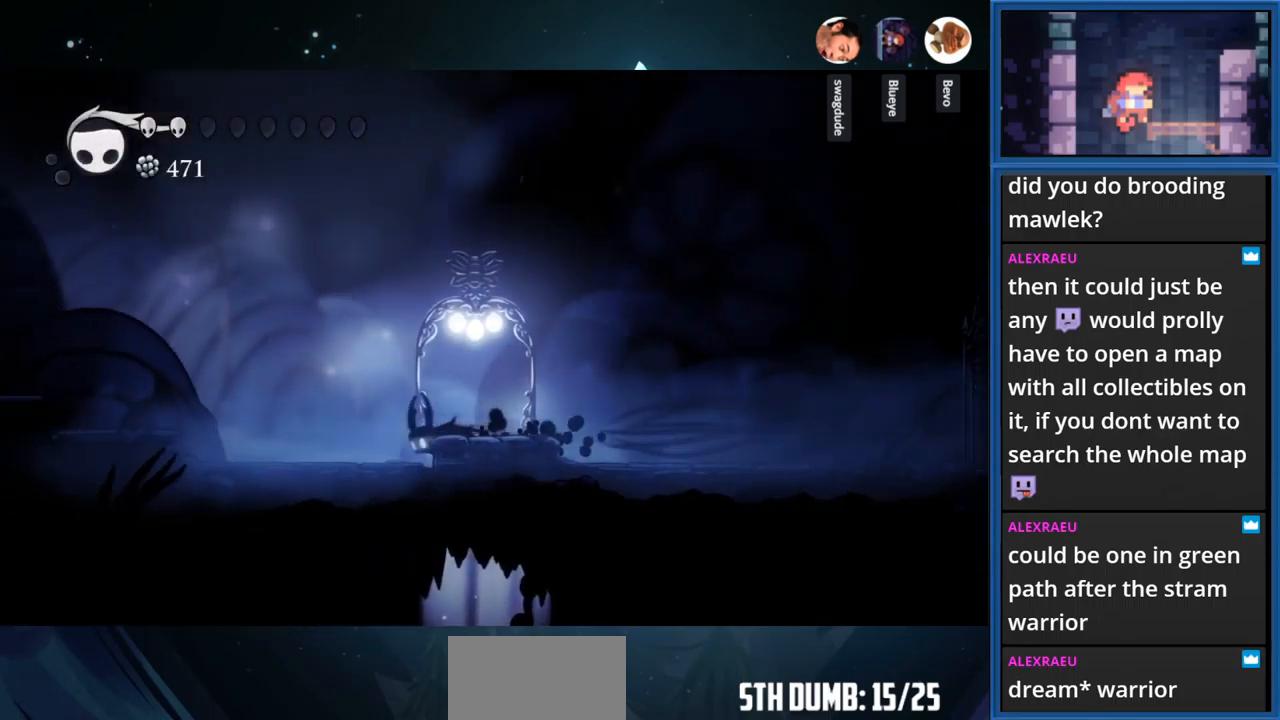
{"buttons": ["R1", "DPAD_LEFT"], "right_stick": "center", "events": [[134, "R1", "up"], [350, "R1", "down"]]}
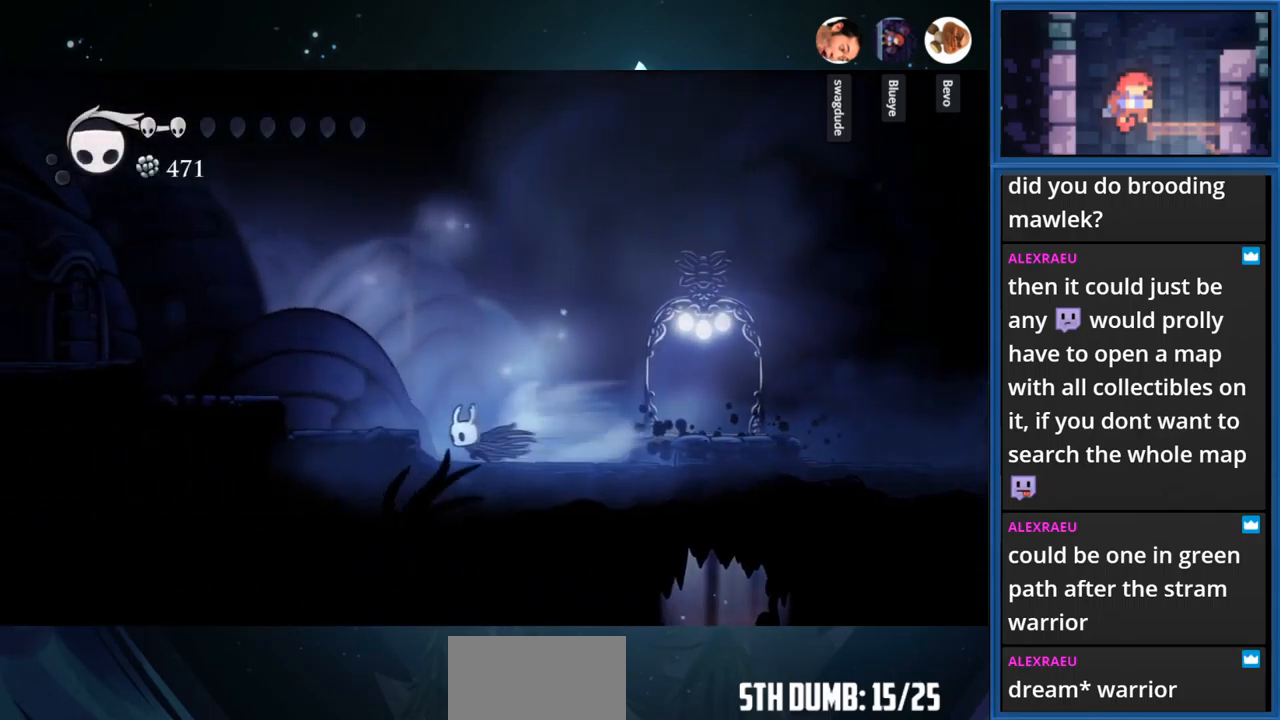
{"buttons": ["CROSS", "R1", "DPAD_LEFT"], "right_stick": "center", "events": [[134, "R1", "up"], [250, "CROSS", "down"], [500, "R1", "down"]]}
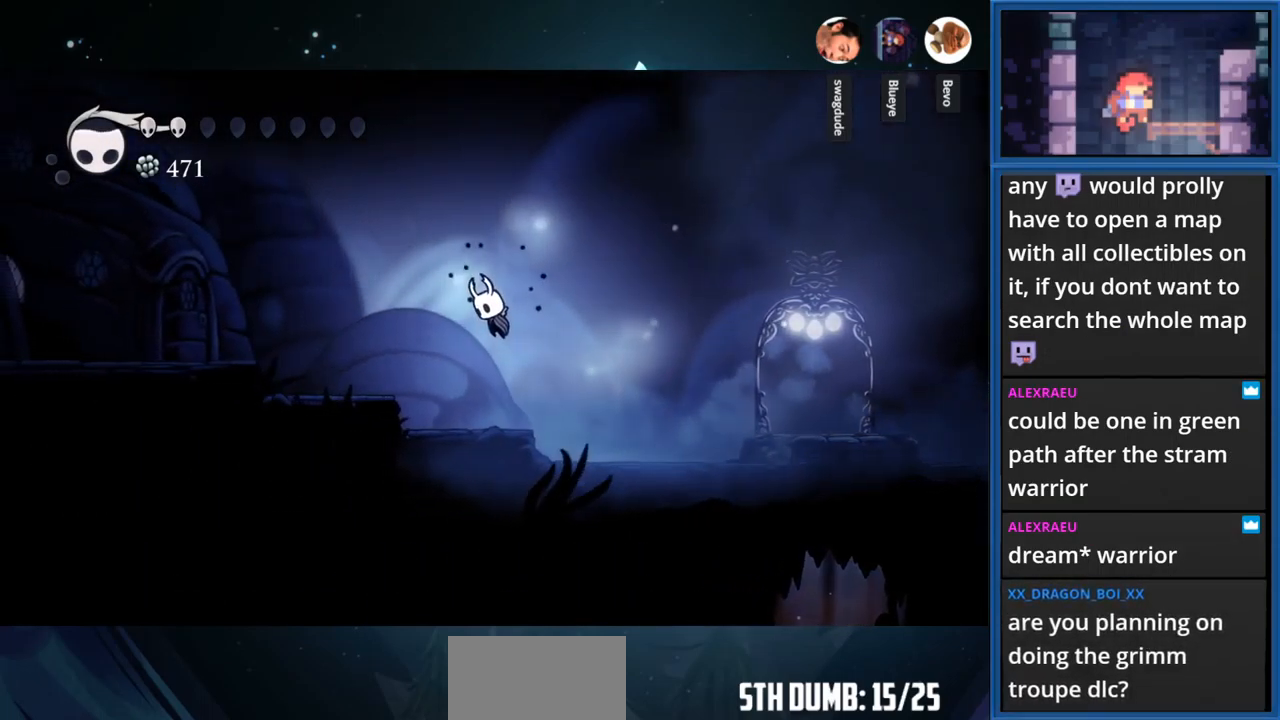
{"buttons": ["DPAD_LEFT"], "right_stick": "center", "events": [[234, "R1", "up"], [267, "CROSS", "up"]]}
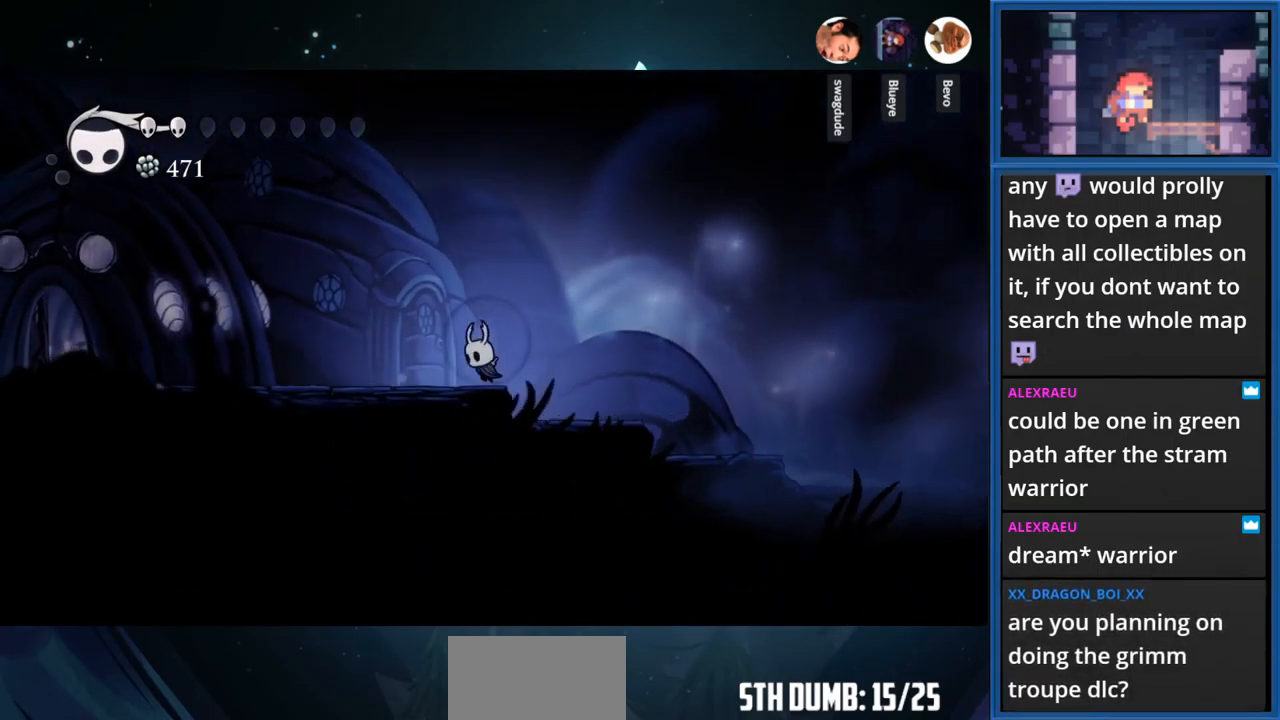
{"buttons": ["DPAD_LEFT"], "right_stick": "center", "events": [[134, "R1", "down"], [367, "R1", "up"]]}
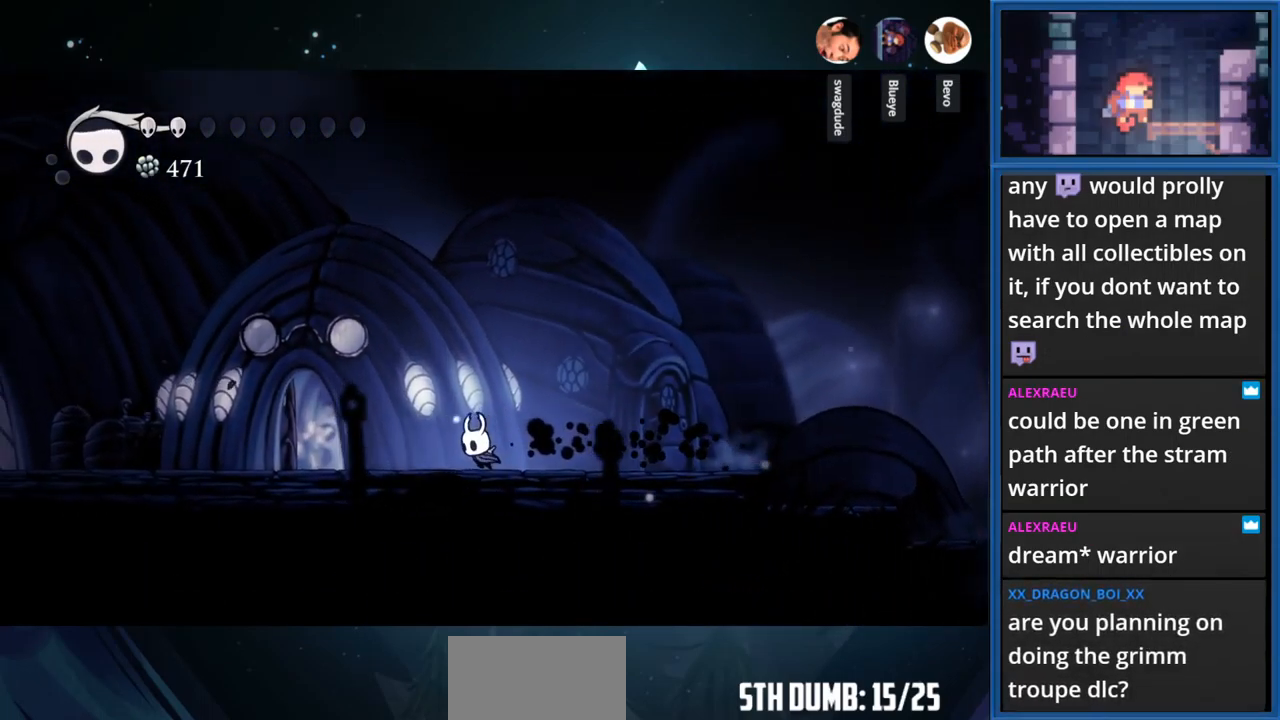
{"buttons": ["R1", "DPAD_LEFT"], "right_stick": "center", "events": [[300, "R1", "down"]]}
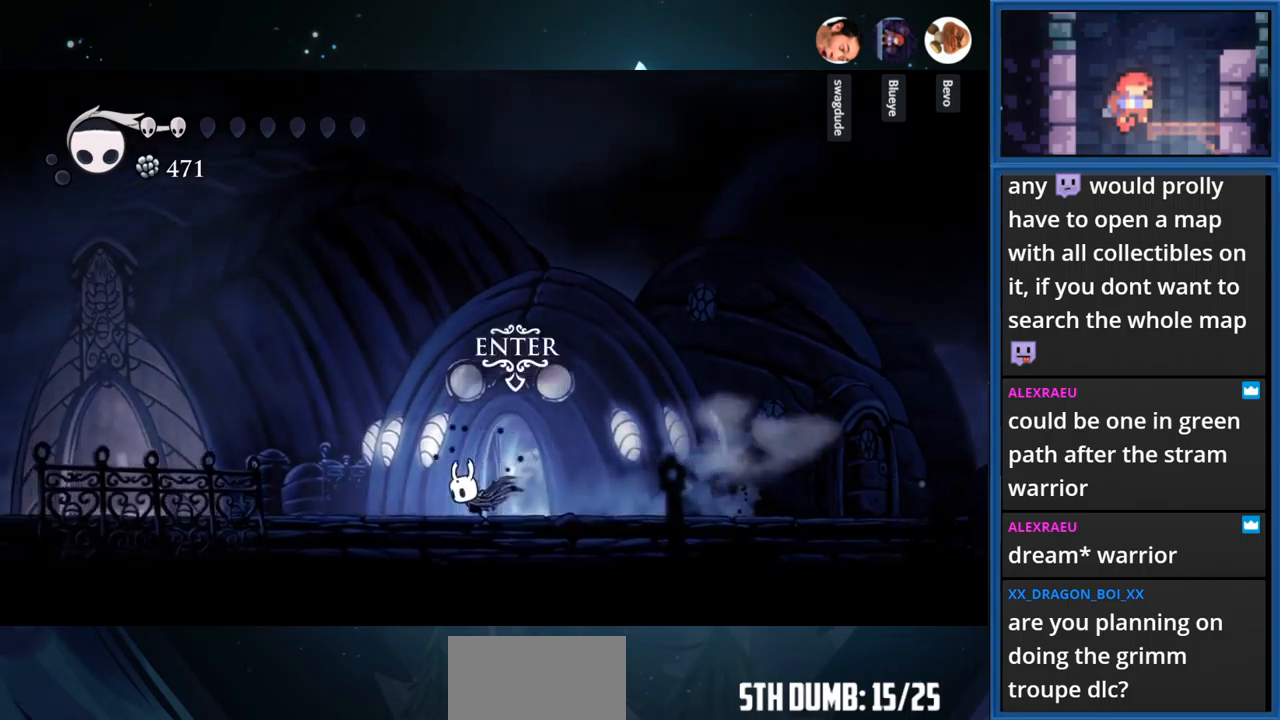
{"buttons": ["R1", "DPAD_LEFT"], "right_stick": "center", "events": [[33, "R1", "up"], [366, "R1", "down"]]}
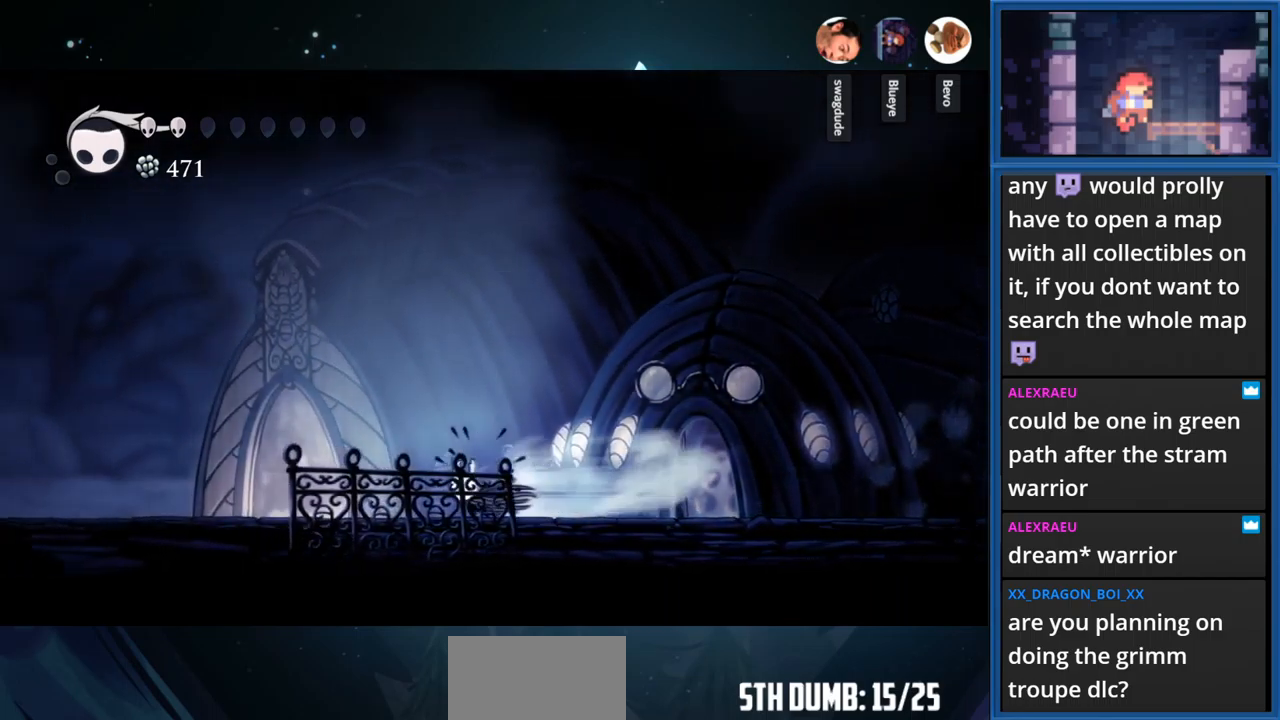
{"buttons": ["R1", "DPAD_LEFT"], "right_stick": "center", "events": [[100, "R1", "up"], [466, "R1", "down"]]}
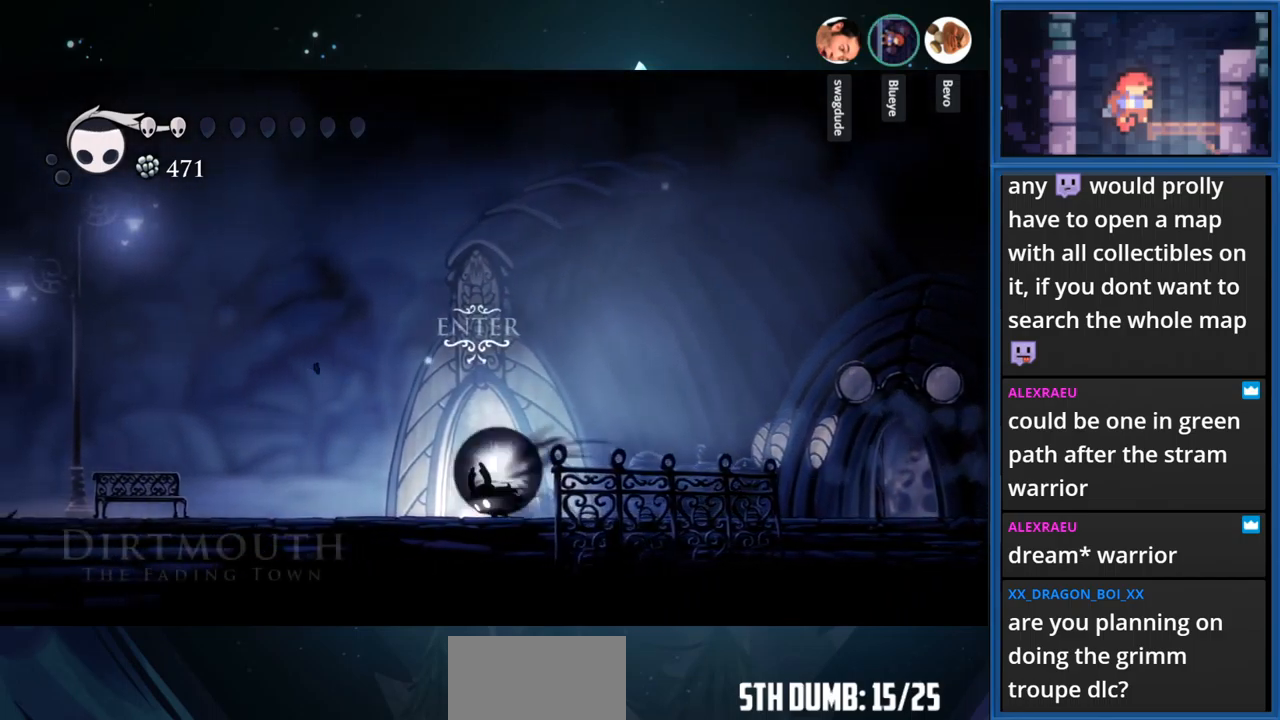
{"buttons": ["DPAD_LEFT"], "right_stick": "center", "events": [[200, "R1", "up"]]}
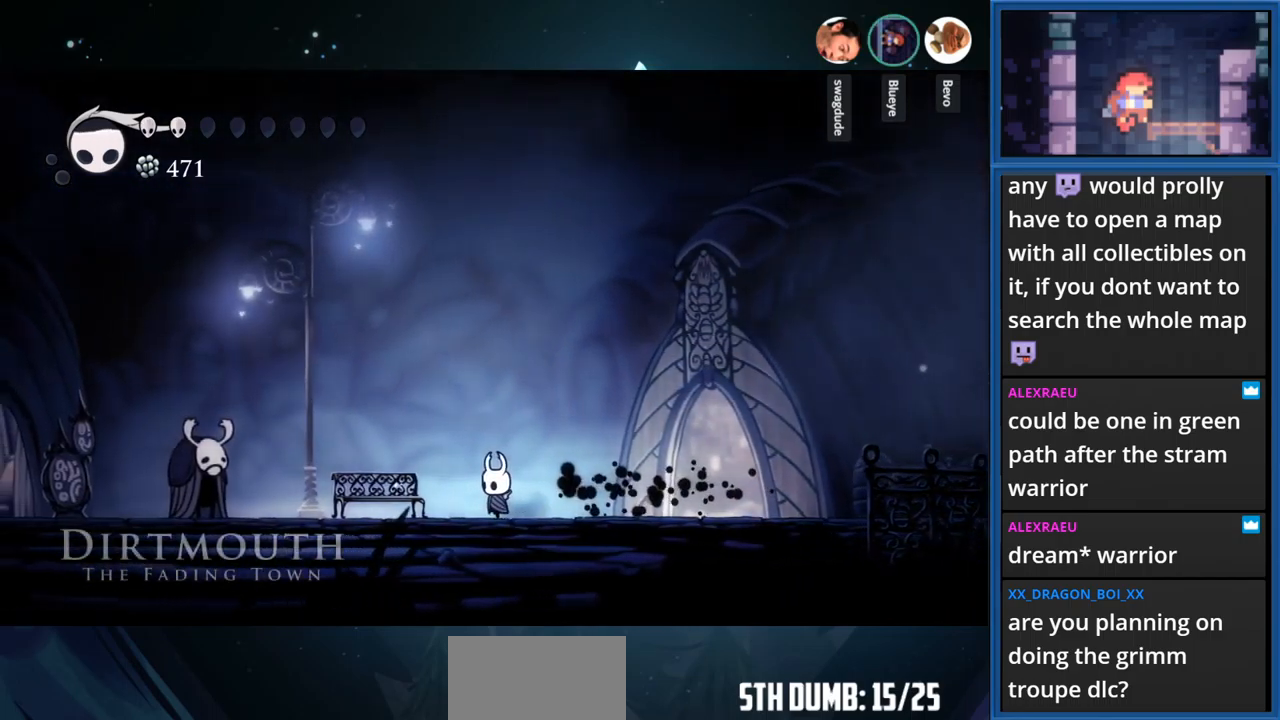
{"buttons": ["DPAD_UP"], "right_stick": "center", "events": [[366, "DPAD_LEFT", "up"], [383, "DPAD_UP", "down"]]}
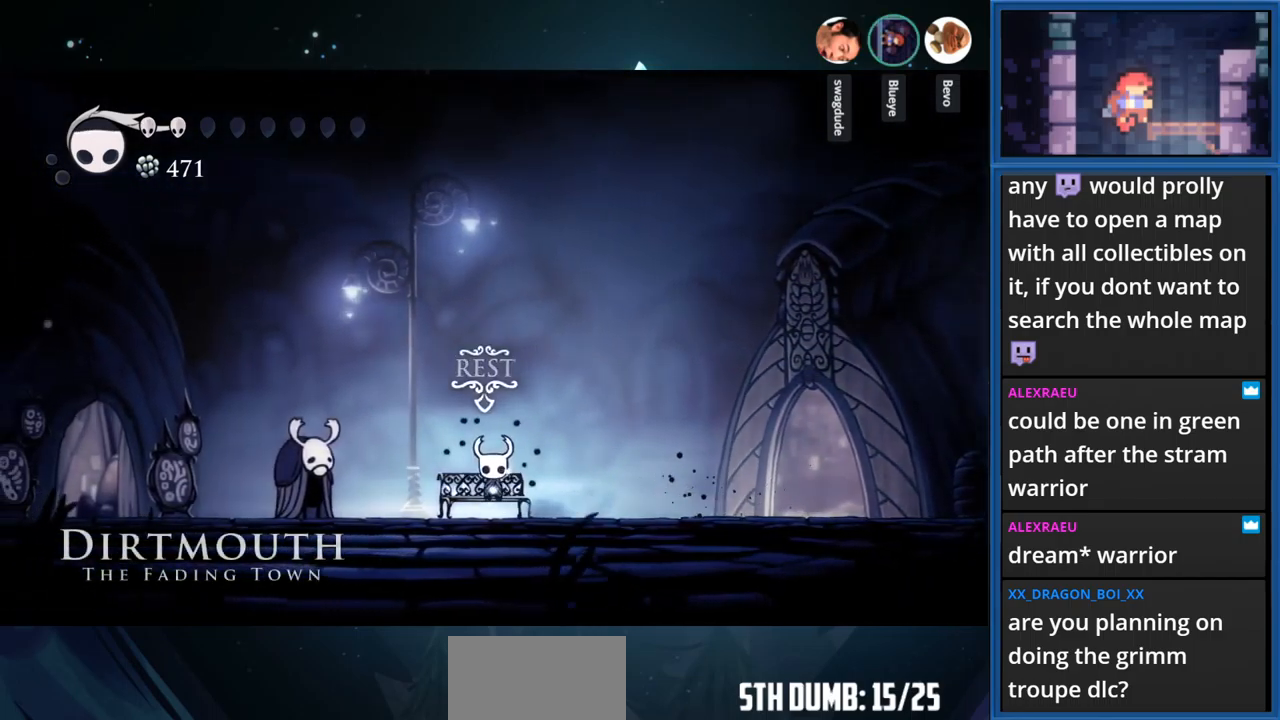
{"buttons": [], "right_stick": "center", "events": [[116, "DPAD_UP", "up"]]}
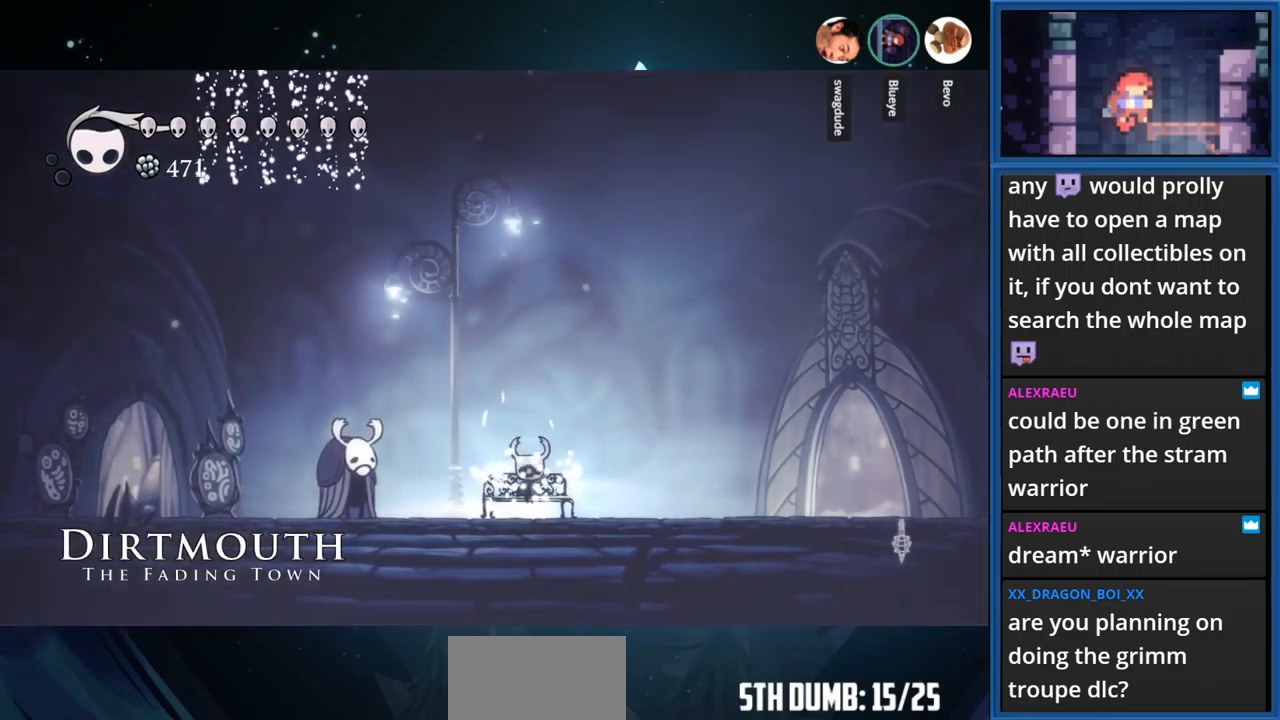
{"buttons": ["CROSS", "DPAD_LEFT"], "right_stick": "center", "events": [[33, "DPAD_LEFT", "down"], [316, "CROSS", "down"]]}